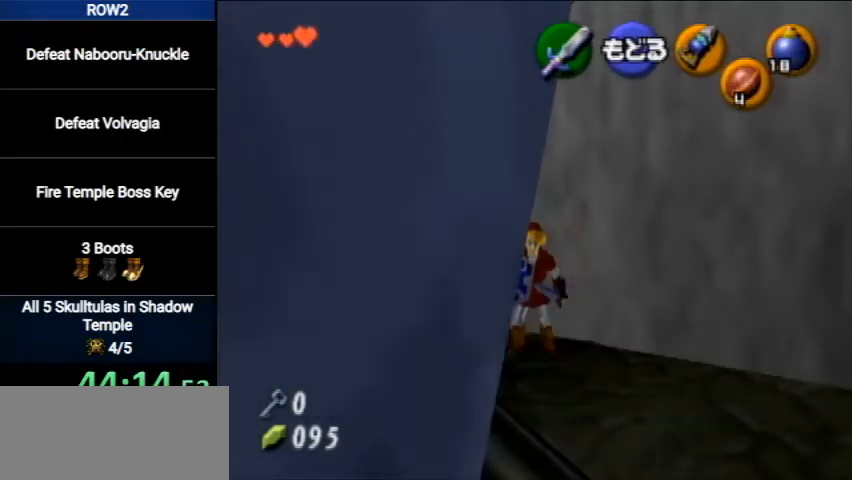
Gameplay with a controller (Nintendo layout); each line is a JSON object with the inputs held at the frame after it. "events" lists button and stick changes between this image and that frame as [ms after this image, input, new state], when the widget could be followed in between. Not read: L3 R3.
{"buttons": [], "left_stick": "center", "right_stick": "center", "events": []}
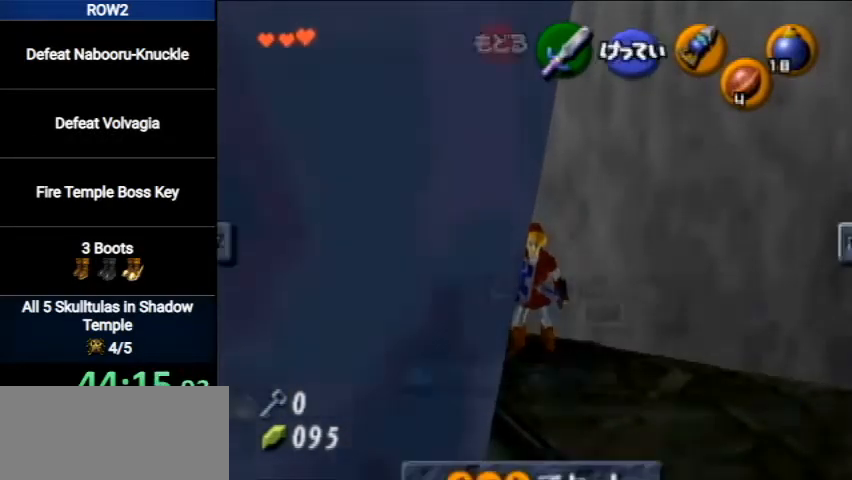
{"buttons": [], "left_stick": "center", "right_stick": "center", "events": []}
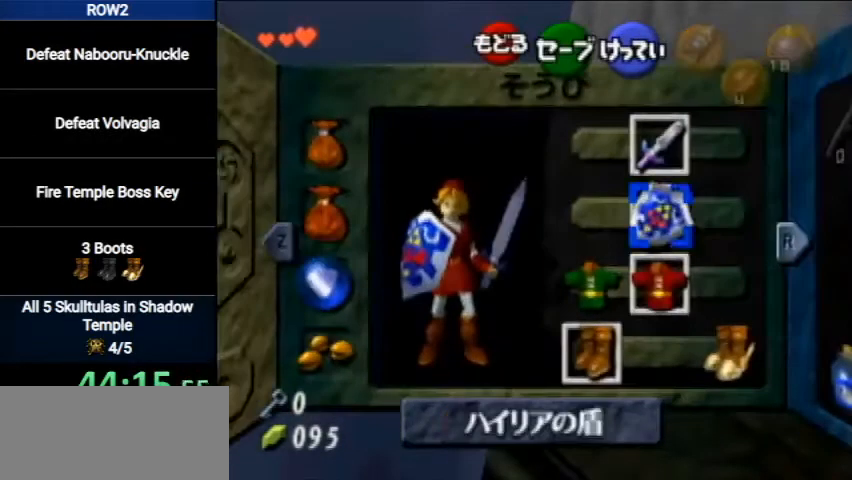
{"buttons": [], "left_stick": "center", "right_stick": "center", "events": [[100, "R1", "down"], [333, "R1", "up"]]}
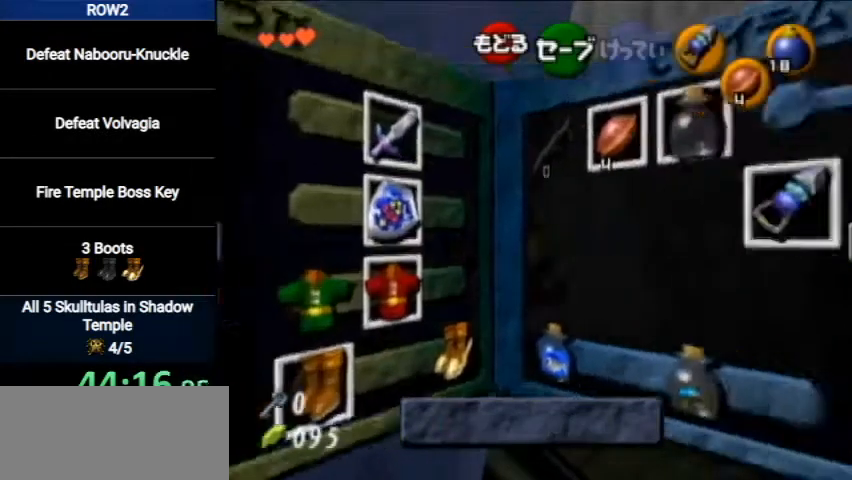
{"buttons": [], "left_stick": "center", "right_stick": "center", "events": [[200, "left_stick", "up-right"], [300, "left_stick", "down-right"], [400, "Z", "down"], [400, "left_stick", "center"], [467, "Z", "up"]]}
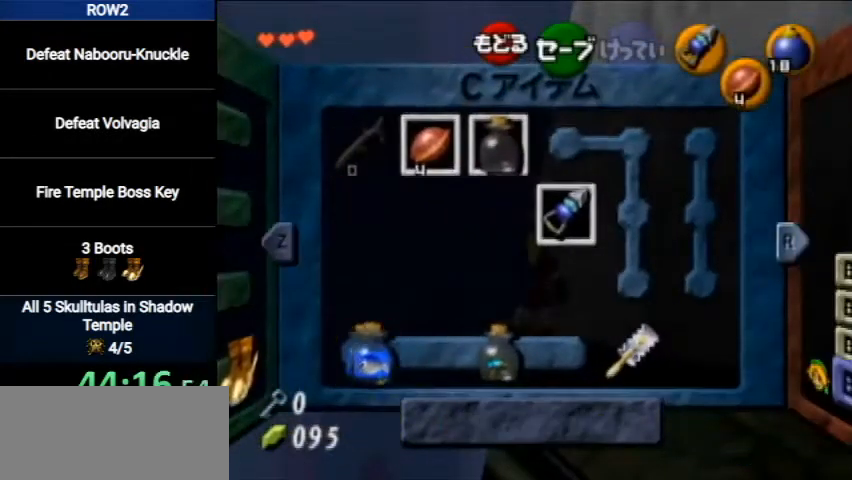
{"buttons": [], "left_stick": "center", "right_stick": "center", "events": [[400, "START", "down"], [433, "START", "up"]]}
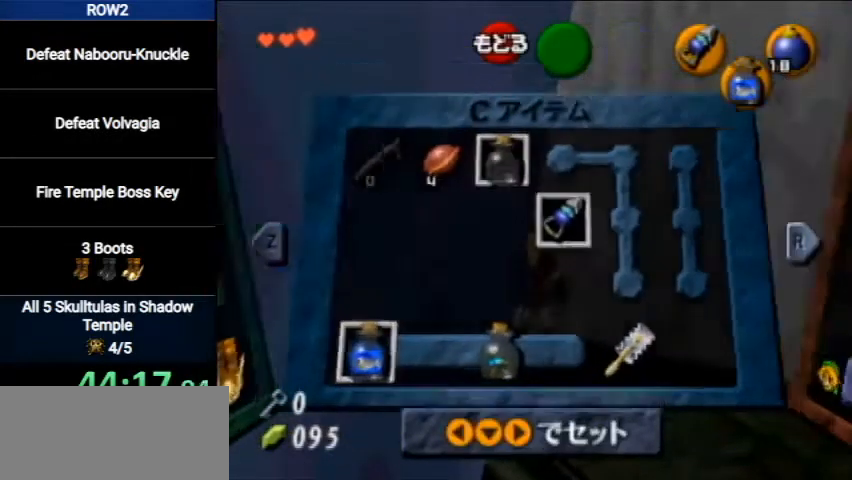
{"buttons": ["Z"], "left_stick": "center", "right_stick": "center", "events": [[200, "Z", "down"], [267, "Z", "up"], [333, "Z", "down"], [400, "Z", "up"], [467, "Z", "down"]]}
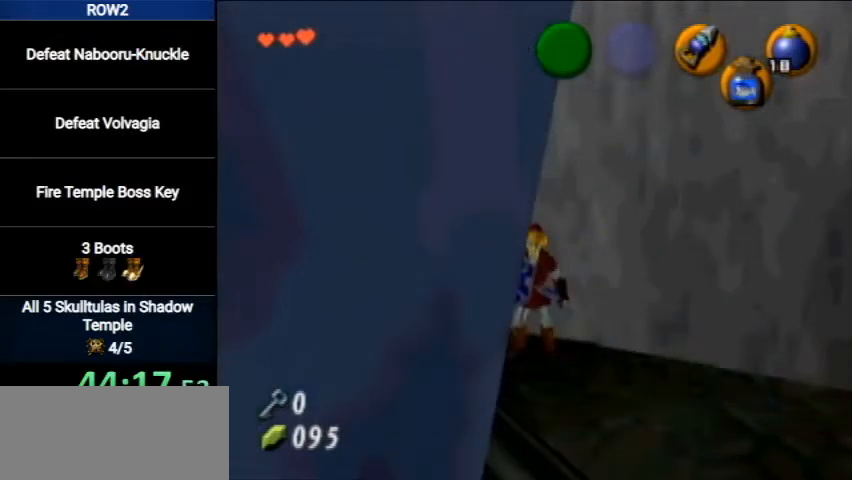
{"buttons": [], "left_stick": "center", "right_stick": "center", "events": [[33, "Z", "up"], [100, "Z", "down"], [200, "Z", "up"], [233, "Z", "down"], [333, "Z", "up"], [367, "Z", "down"], [467, "Z", "up"]]}
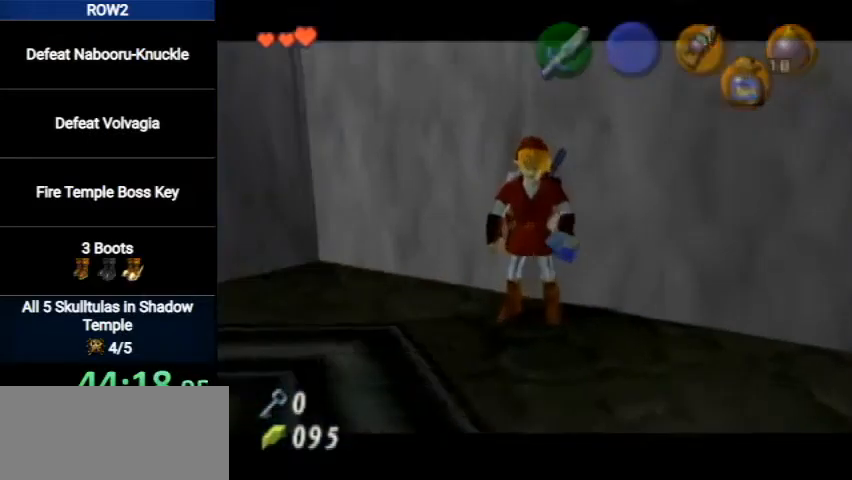
{"buttons": [], "left_stick": "center", "right_stick": "center", "events": []}
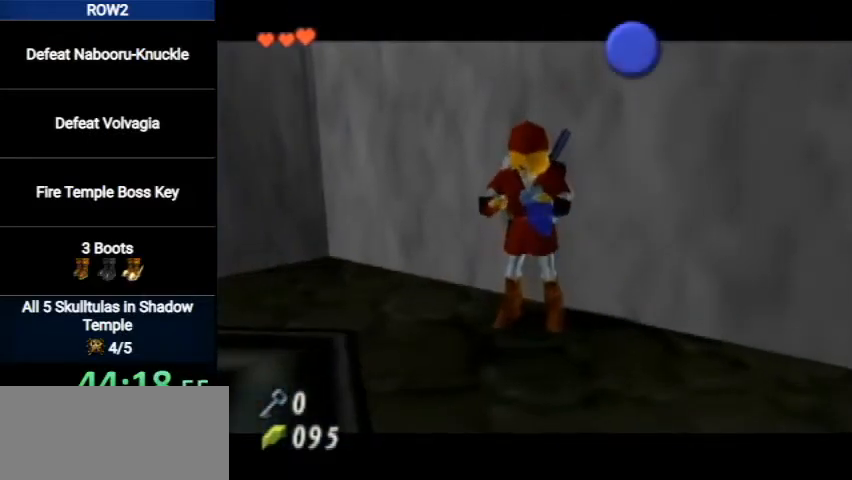
{"buttons": [], "left_stick": "center", "right_stick": "center", "events": []}
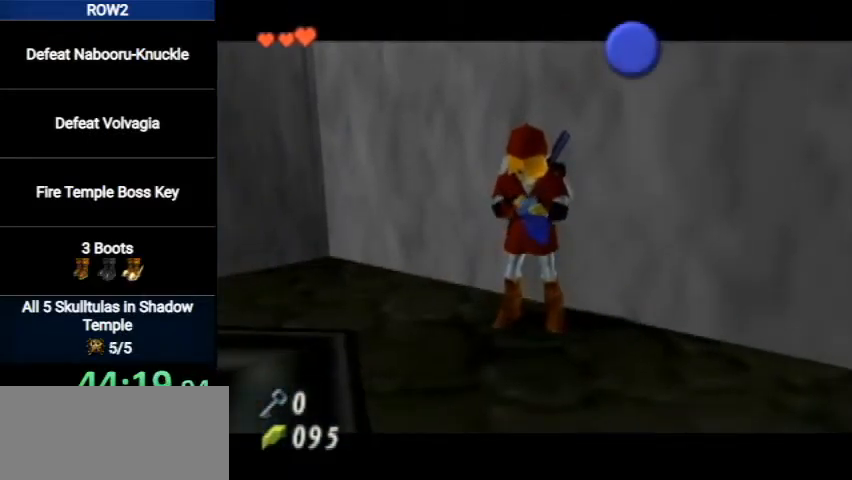
{"buttons": [], "left_stick": "center", "right_stick": "center", "events": []}
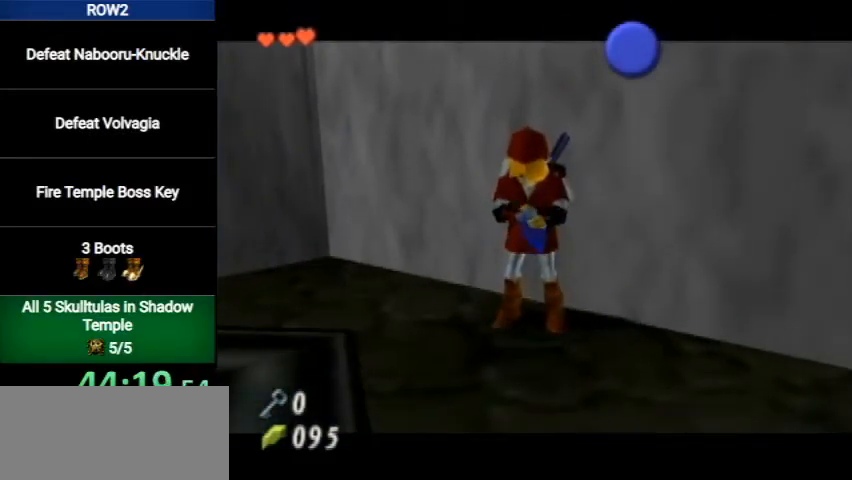
{"buttons": [], "left_stick": "center", "right_stick": "center", "events": []}
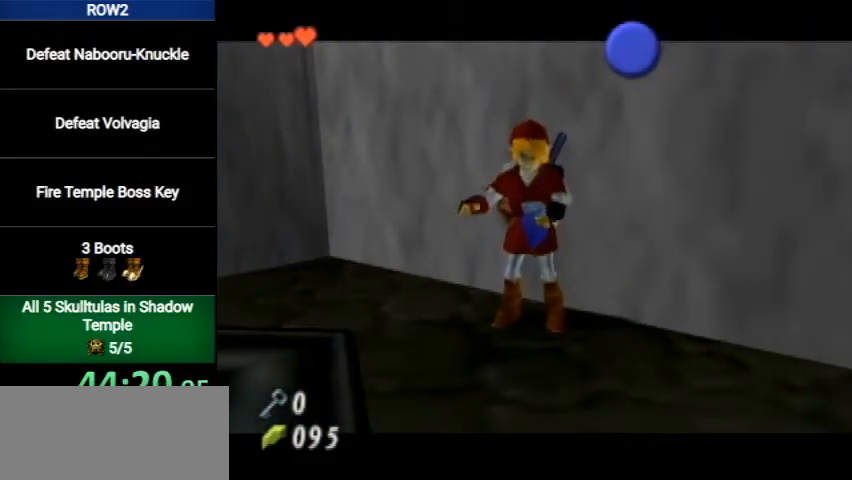
{"buttons": [], "left_stick": "center", "right_stick": "center", "events": []}
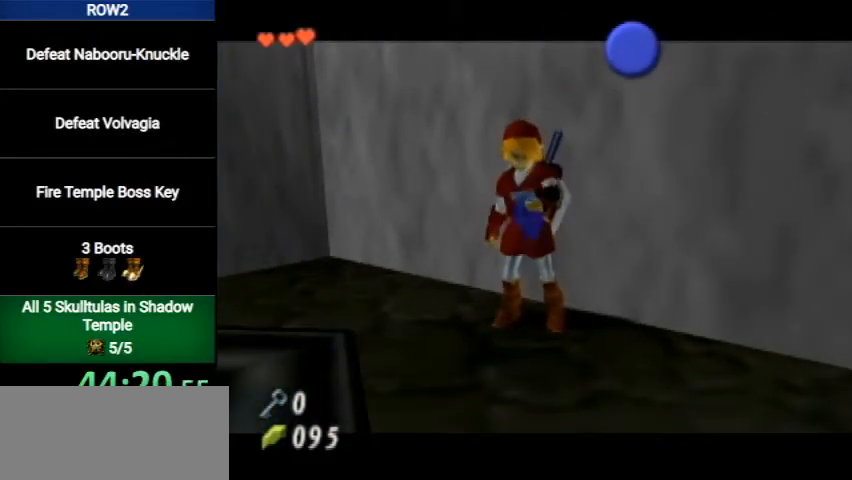
{"buttons": [], "left_stick": "center", "right_stick": "center", "events": []}
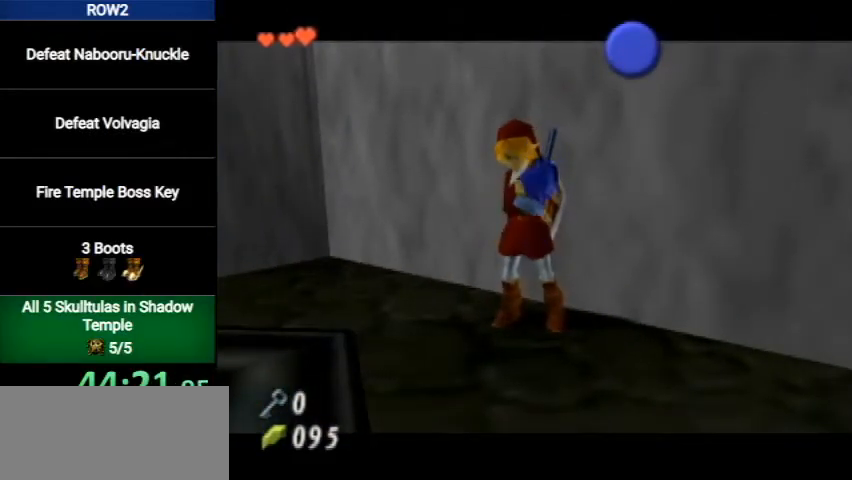
{"buttons": [], "left_stick": "center", "right_stick": "center", "events": []}
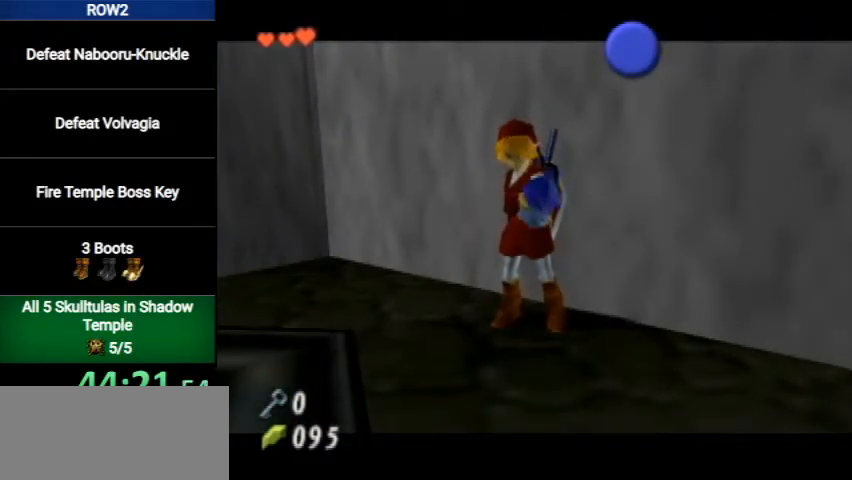
{"buttons": ["Z"], "left_stick": "center", "right_stick": "center", "events": [[333, "Z", "down"], [400, "Z", "up"], [467, "Z", "down"]]}
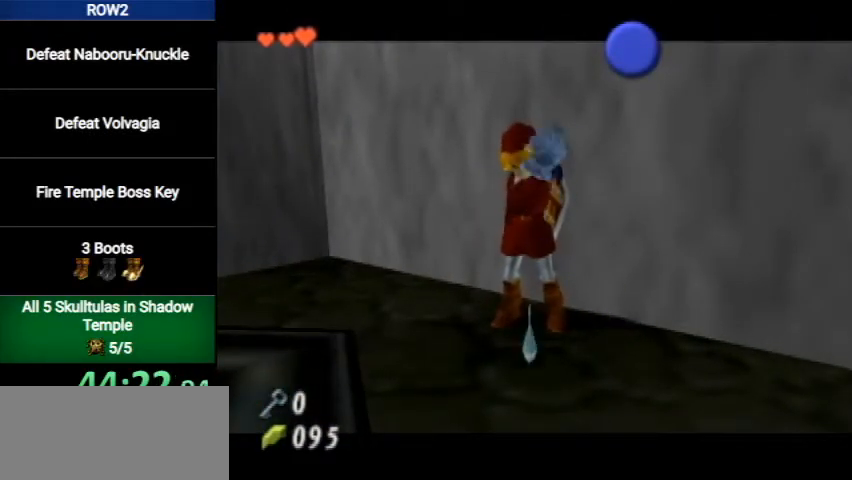
{"buttons": [], "left_stick": "center", "right_stick": "center", "events": [[67, "Z", "up"], [133, "Z", "down"], [233, "Z", "up"], [267, "Z", "down"], [333, "Z", "up"], [433, "Z", "down"], [467, "Z", "up"]]}
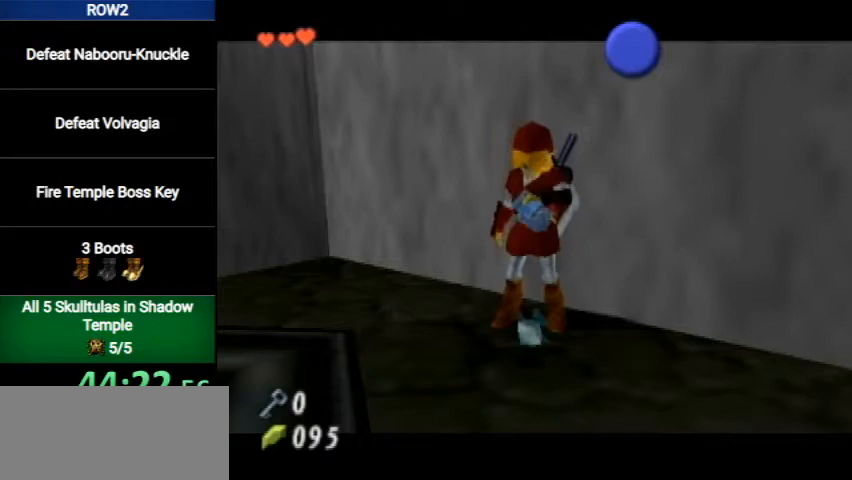
{"buttons": ["Z"], "left_stick": "center", "right_stick": "center", "events": [[67, "Z", "down"], [133, "Z", "up"], [233, "Z", "down"], [267, "Z", "up"], [333, "Z", "down"], [400, "Z", "up"], [467, "Z", "down"]]}
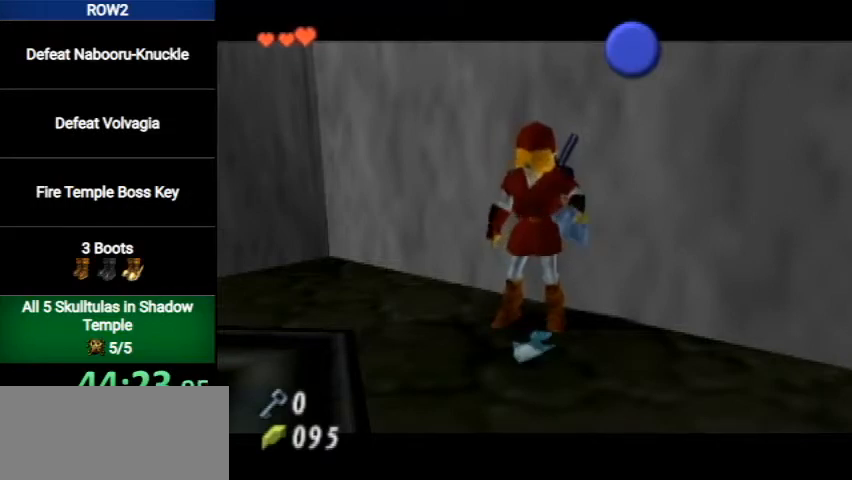
{"buttons": ["Z"], "left_stick": "center", "right_stick": "center", "events": [[67, "Z", "up"], [133, "Z", "down"], [233, "Z", "up"], [300, "Z", "down"], [400, "Z", "up"], [433, "Z", "down"]]}
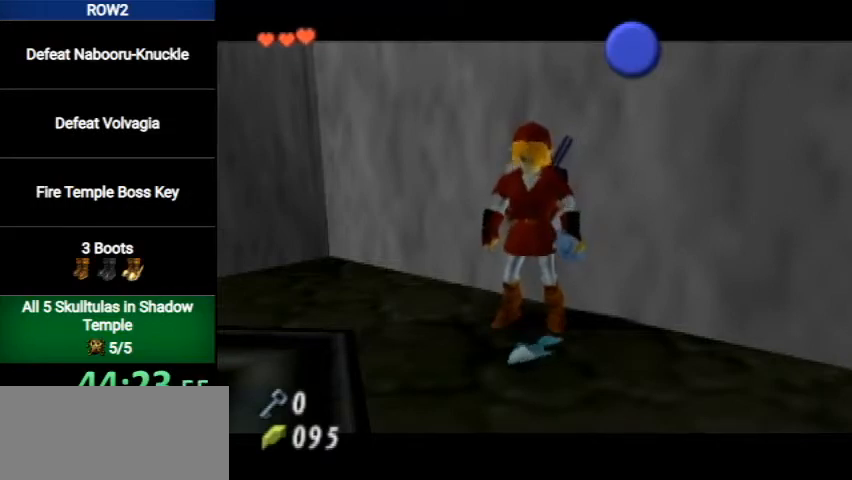
{"buttons": ["Z"], "left_stick": "center", "right_stick": "center", "events": [[67, "Z", "up"], [133, "Z", "down"], [200, "Z", "up"], [267, "Z", "down"], [367, "Z", "up"], [433, "Z", "down"]]}
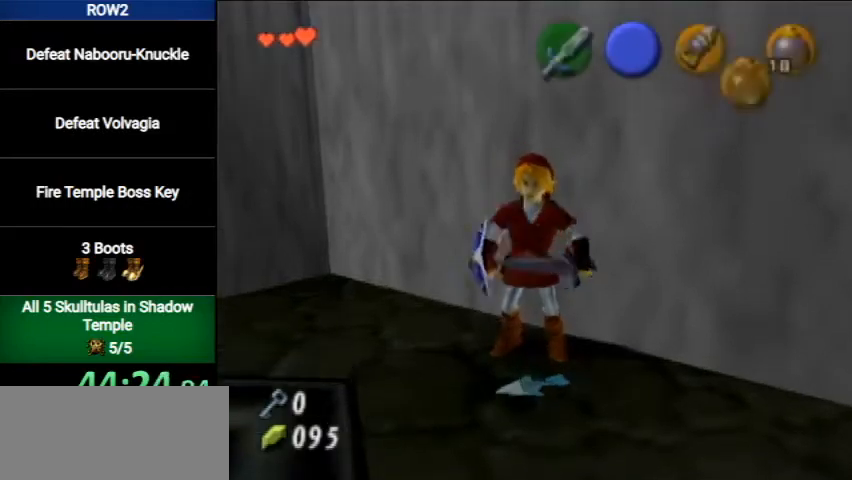
{"buttons": [], "left_stick": "center", "right_stick": "center", "events": [[33, "Z", "up"], [100, "Z", "down"], [200, "Z", "up"], [233, "Z", "down"], [333, "Z", "up"]]}
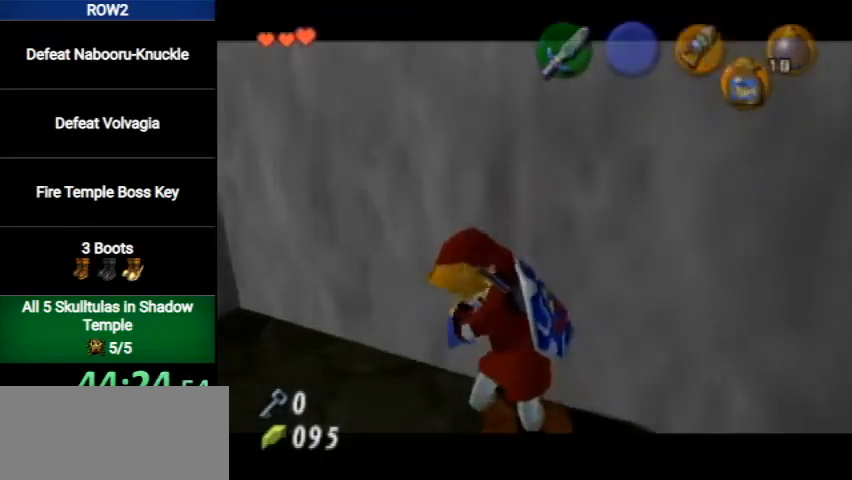
{"buttons": [], "left_stick": "center", "right_stick": "center", "events": []}
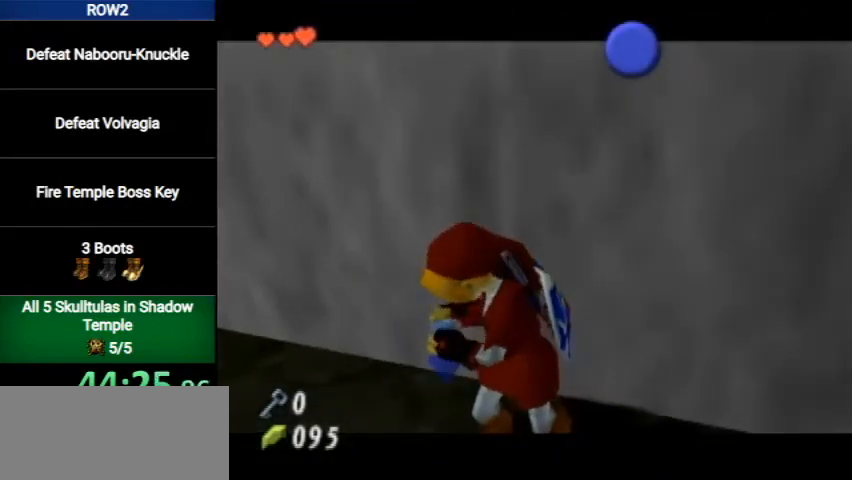
{"buttons": ["A"], "left_stick": "center", "right_stick": "center", "events": [[333, "A", "down"], [433, "A", "up"], [467, "B", "down"], [500, "A", "down"], [500, "B", "up"]]}
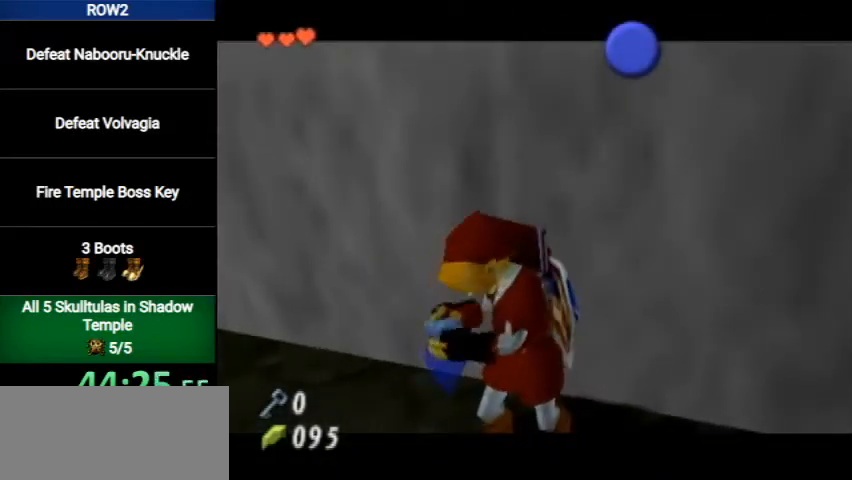
{"buttons": [], "left_stick": "center", "right_stick": "center", "events": [[67, "A", "up"], [100, "B", "down"], [133, "A", "down"], [133, "B", "up"], [200, "A", "up"], [233, "B", "down"], [267, "A", "down"], [267, "B", "up"], [300, "A", "up"], [367, "B", "down"], [400, "A", "down"], [433, "A", "up"], [433, "B", "up"]]}
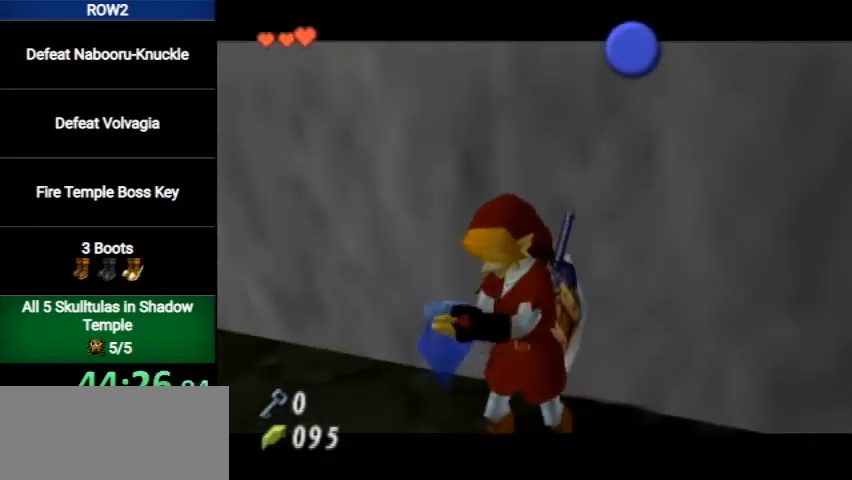
{"buttons": [], "left_stick": "center", "right_stick": "center", "events": [[33, "A", "down"], [100, "A", "up"], [133, "B", "down"], [167, "A", "down"], [167, "B", "up"], [233, "A", "up"], [267, "B", "down"], [300, "A", "down"], [300, "B", "up"], [367, "A", "up"], [400, "B", "down"], [433, "A", "down"], [433, "B", "up"], [500, "A", "up"]]}